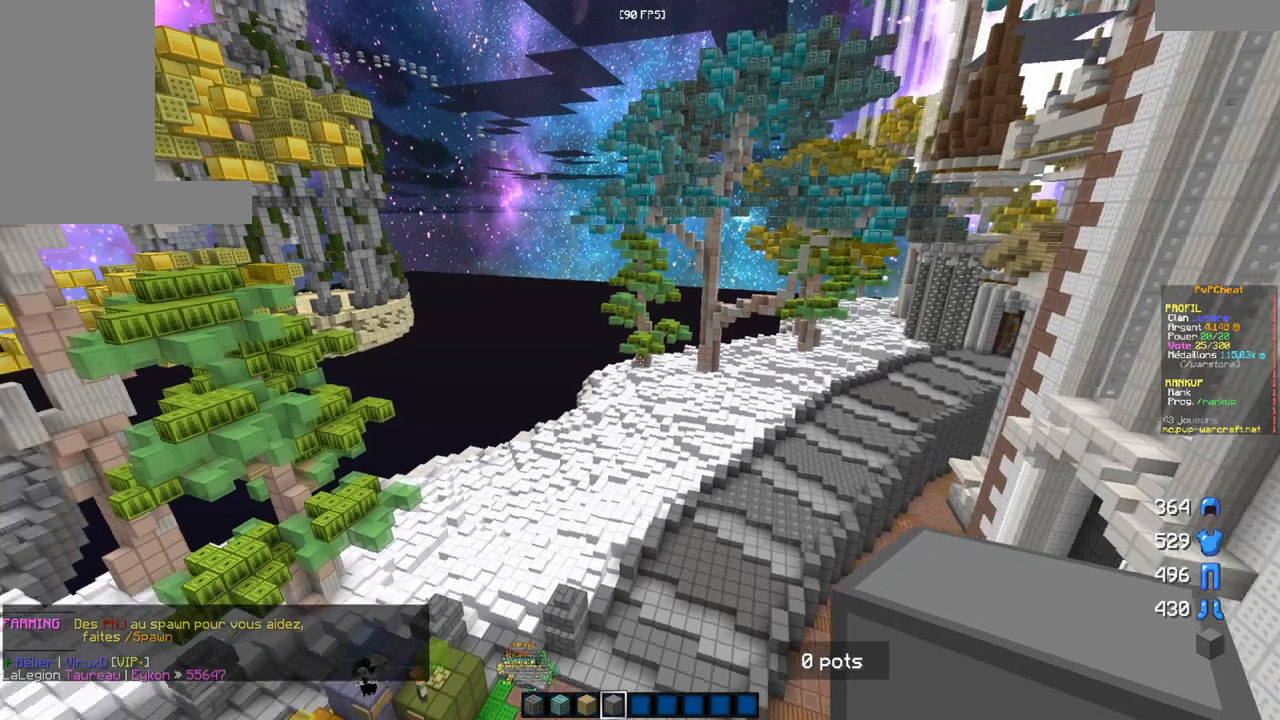
Gameplay with keyboard and mouse; each line is a JSON object with the keys and mouse buttons held at the frame after it. "events" lists presses ("down") and releases ("up") of "d", "q", "s", "z", "mouse_left" and "mouse_right" between this image and that frame as [ms after this image, input, new state], when the widget could be followed in between. "mouse_left", "mouse_right" = the "left", "right" buttons of the "mouse" list. No other keys are recorded. Fast repeated clicks can show as one long hold. Mouse movement is not recorded.
{"keys": ["z"], "mouse": [], "events": []}
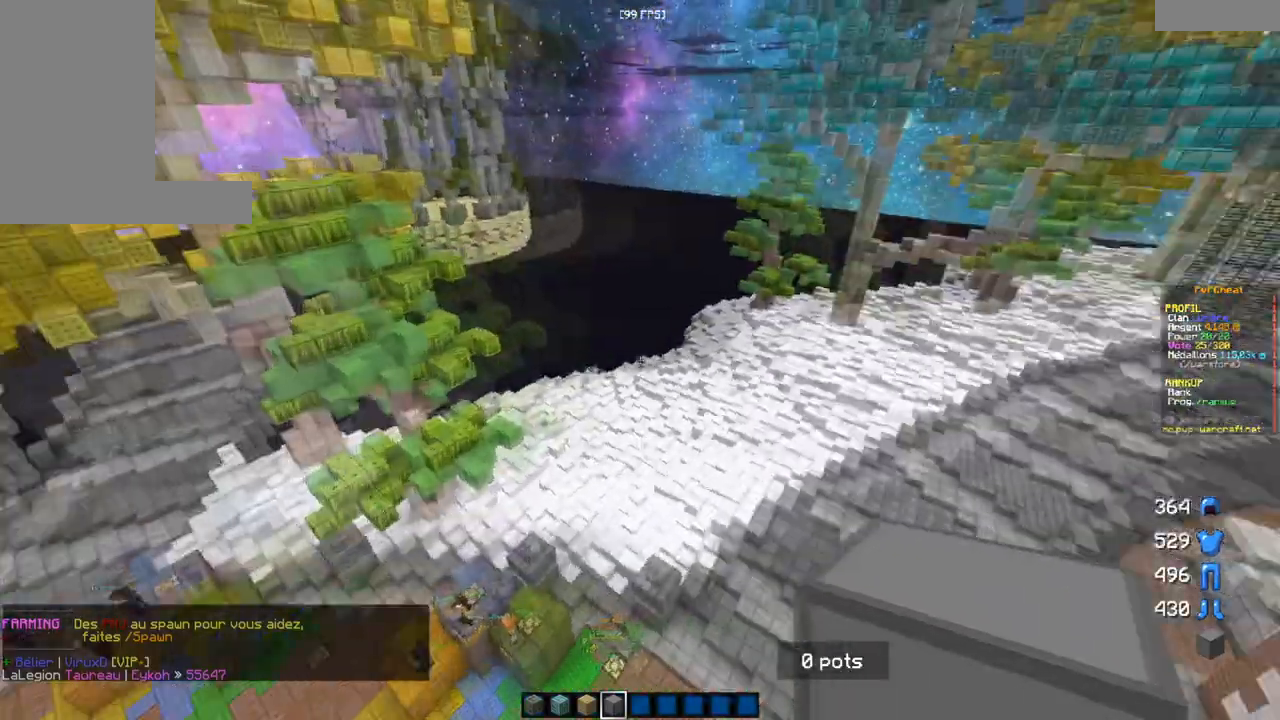
{"keys": ["z"], "mouse": [], "events": []}
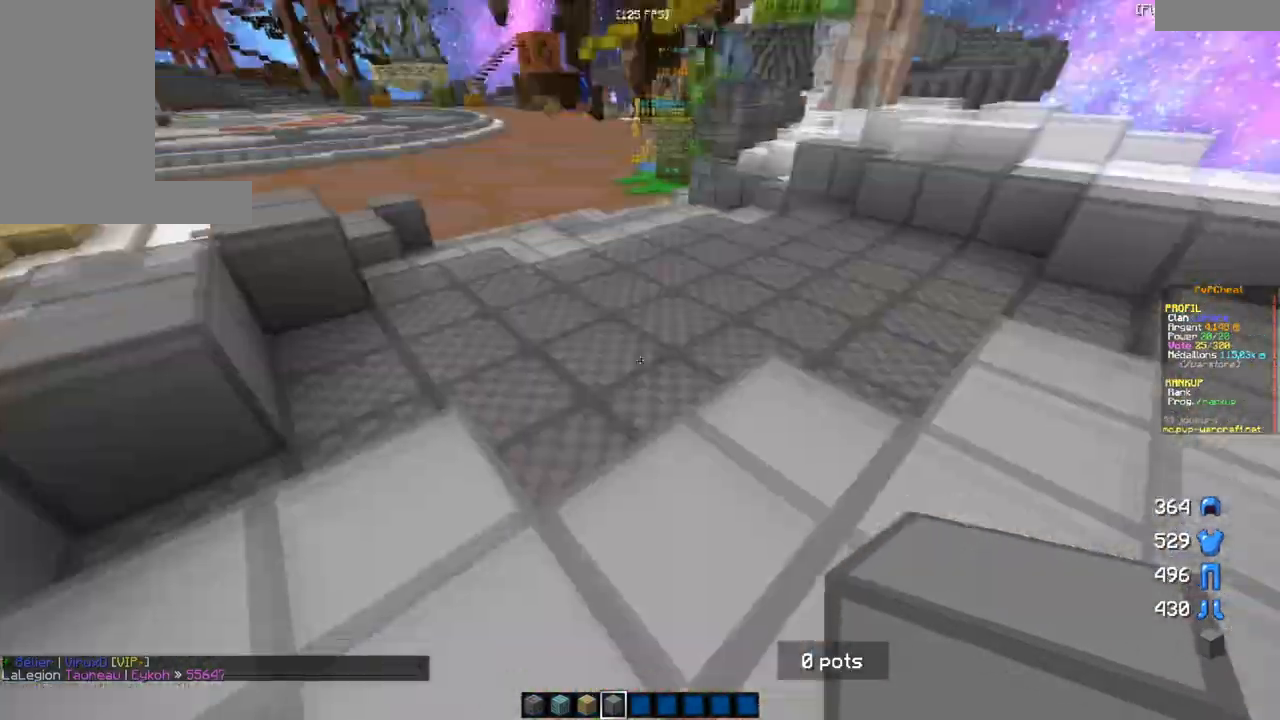
{"keys": ["z"], "mouse": [], "events": []}
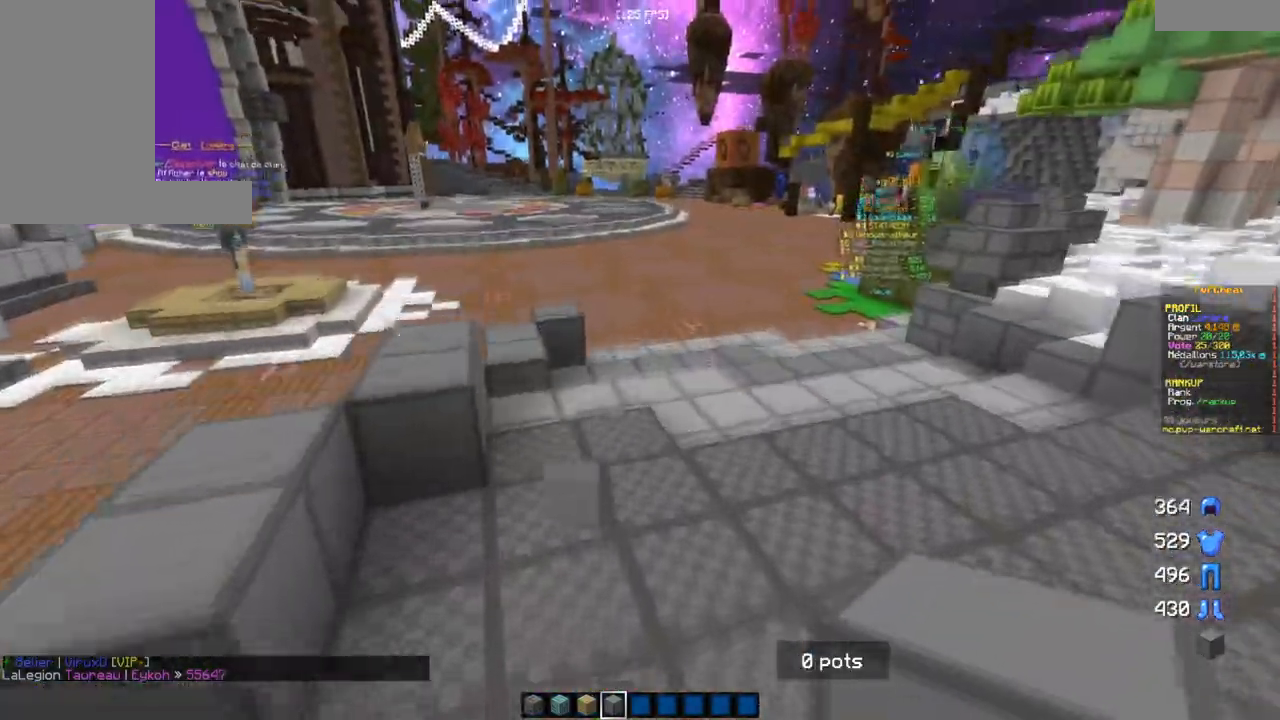
{"keys": ["z"], "mouse": [], "events": []}
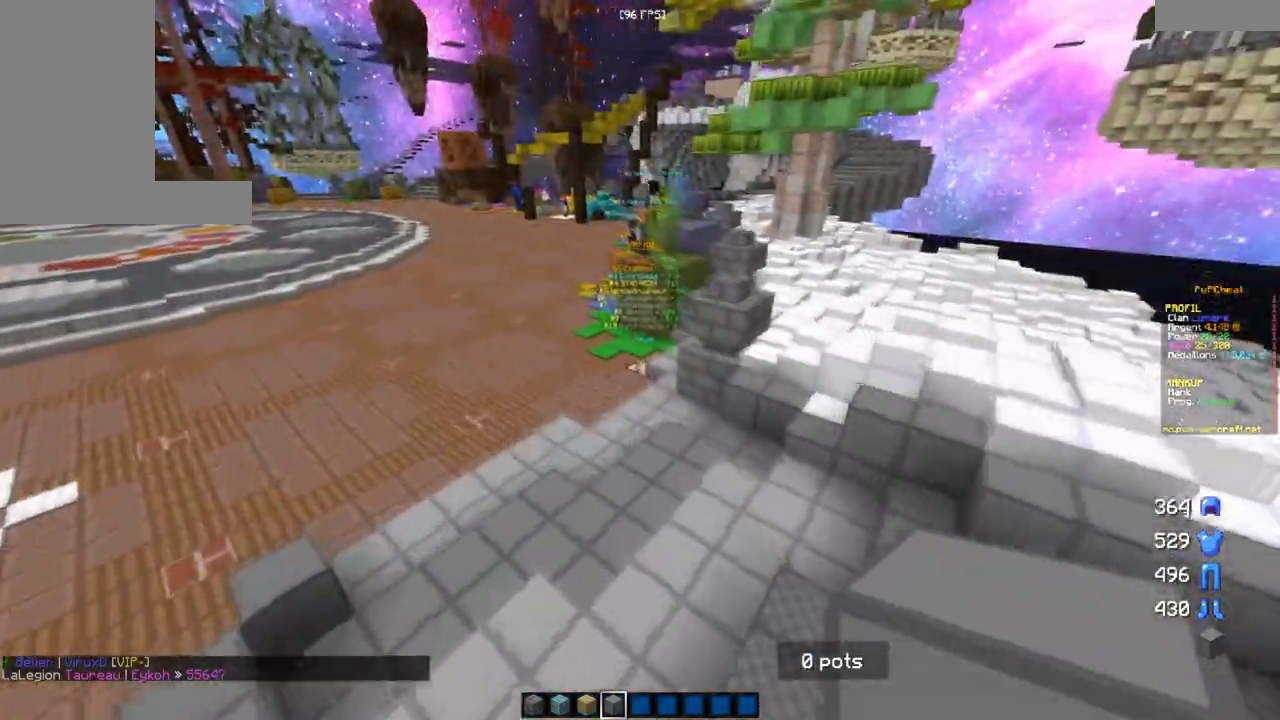
{"keys": ["z"], "mouse": [], "events": []}
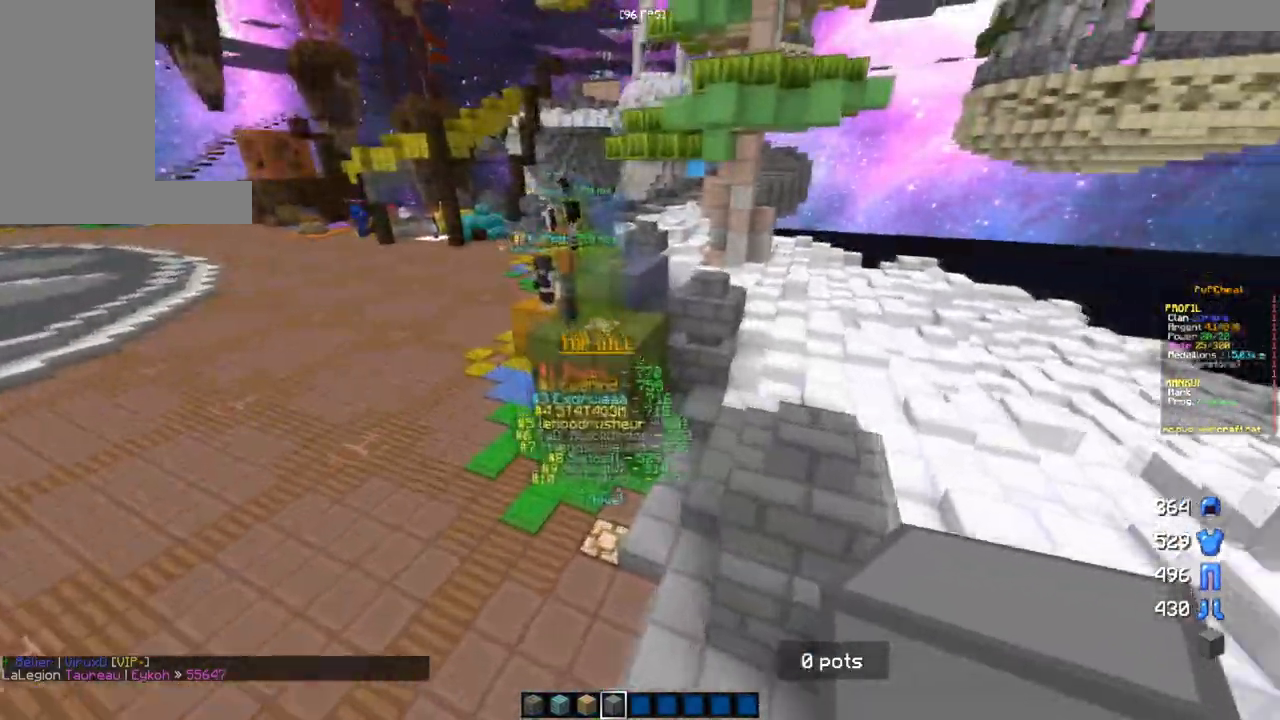
{"keys": ["z"], "mouse": [], "events": []}
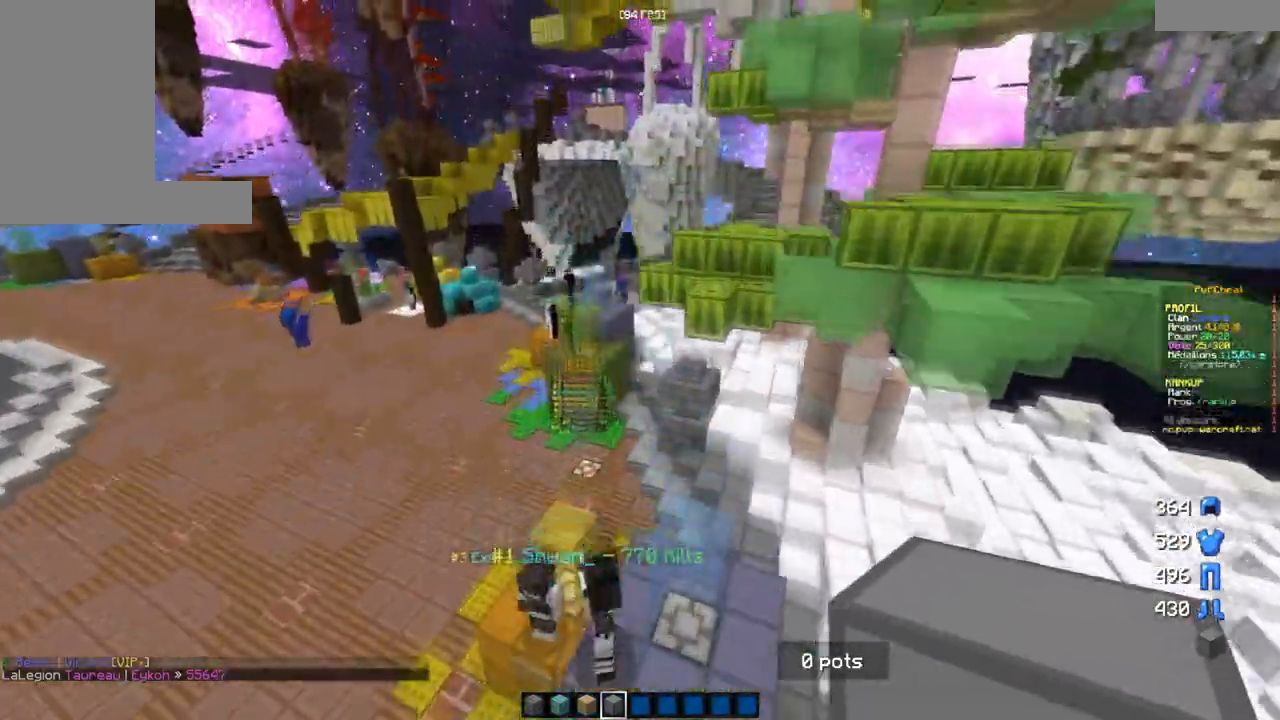
{"keys": ["z"], "mouse": [], "events": []}
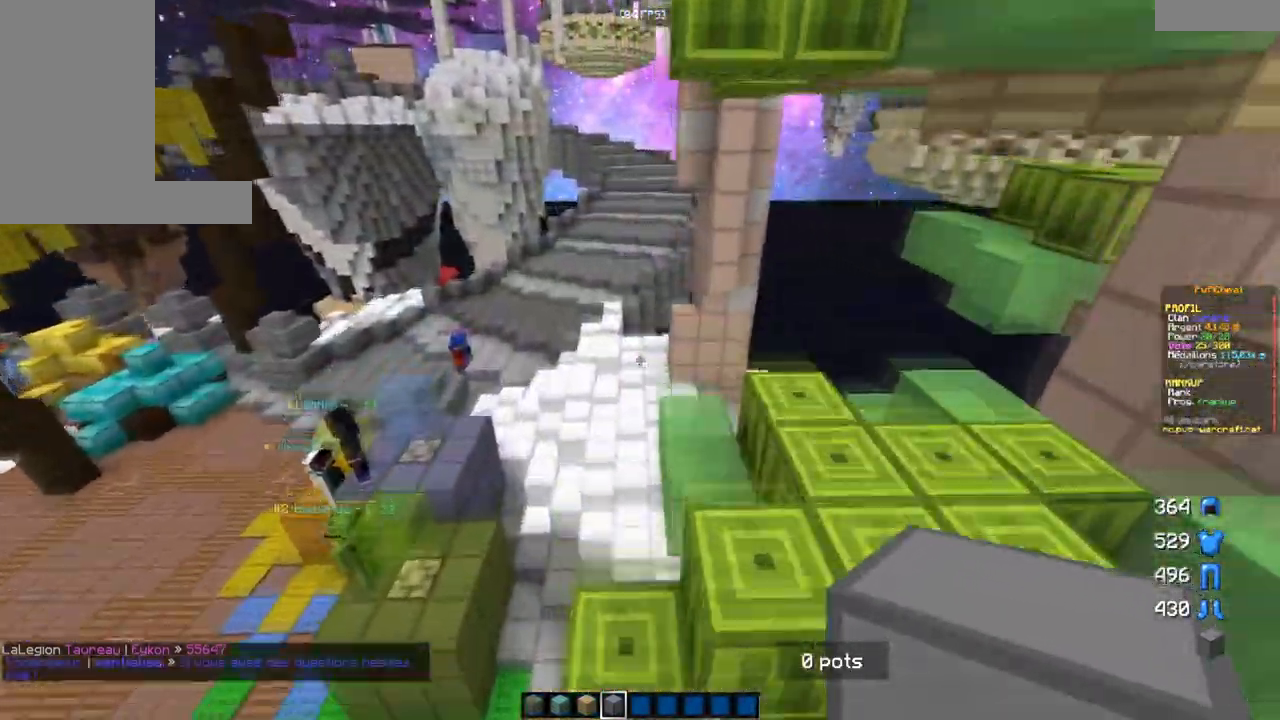
{"keys": ["z"], "mouse": [], "events": []}
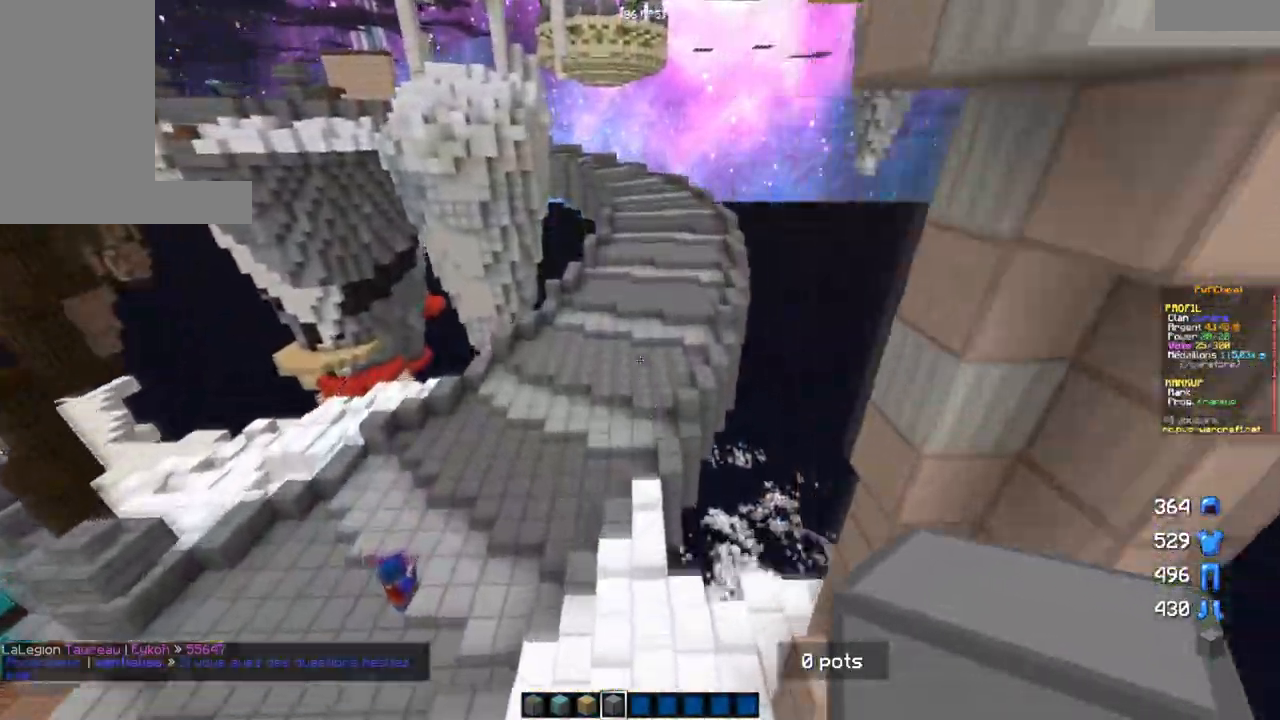
{"keys": ["z"], "mouse": [], "events": []}
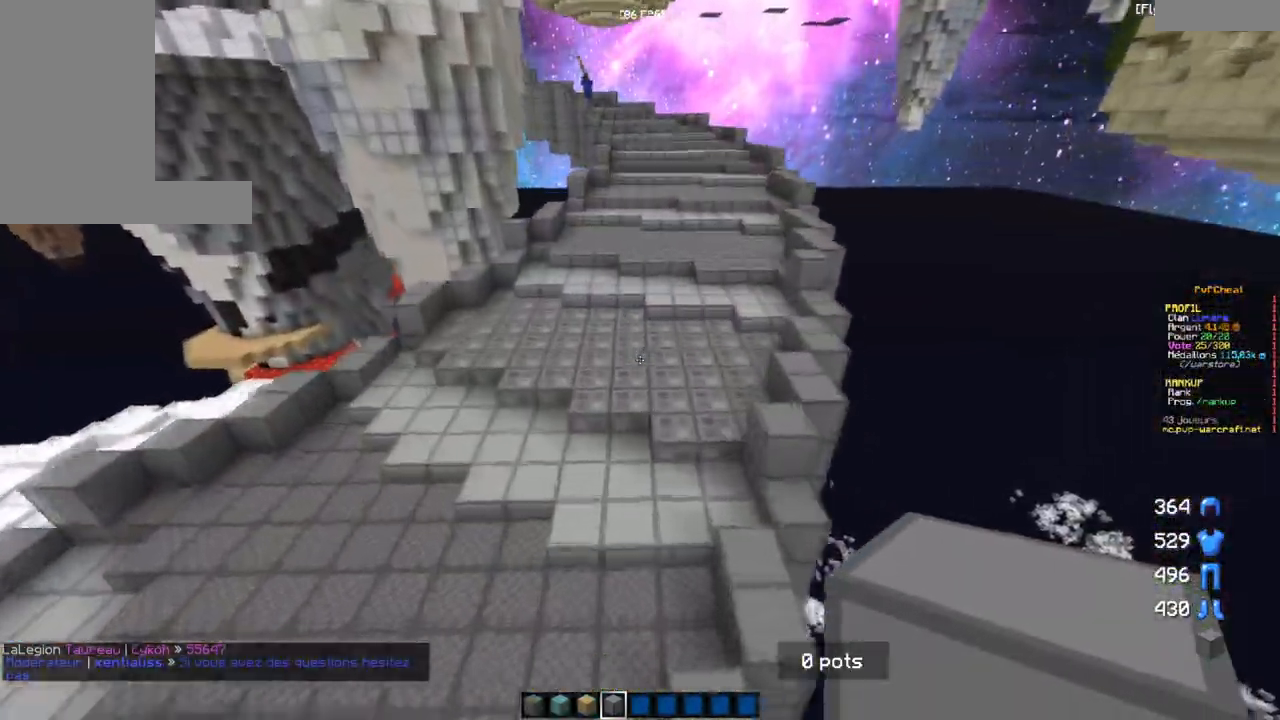
{"keys": ["z"], "mouse": [], "events": []}
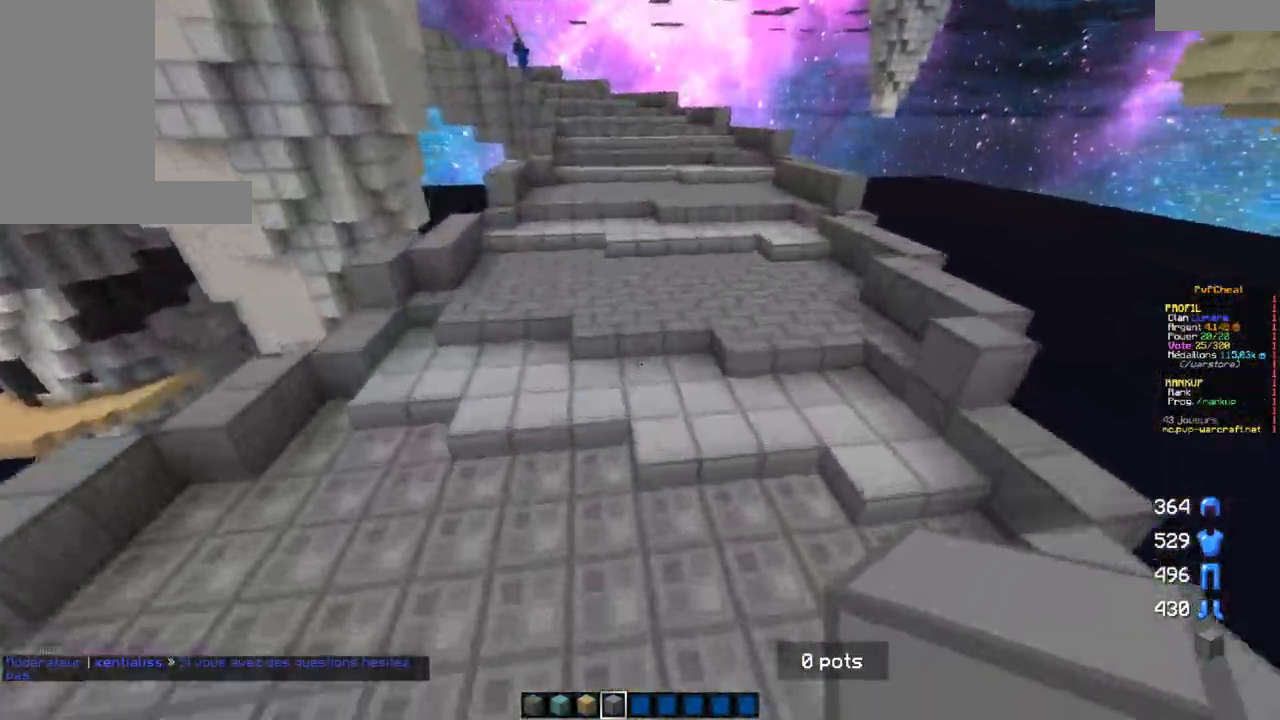
{"keys": ["z"], "mouse": [], "events": []}
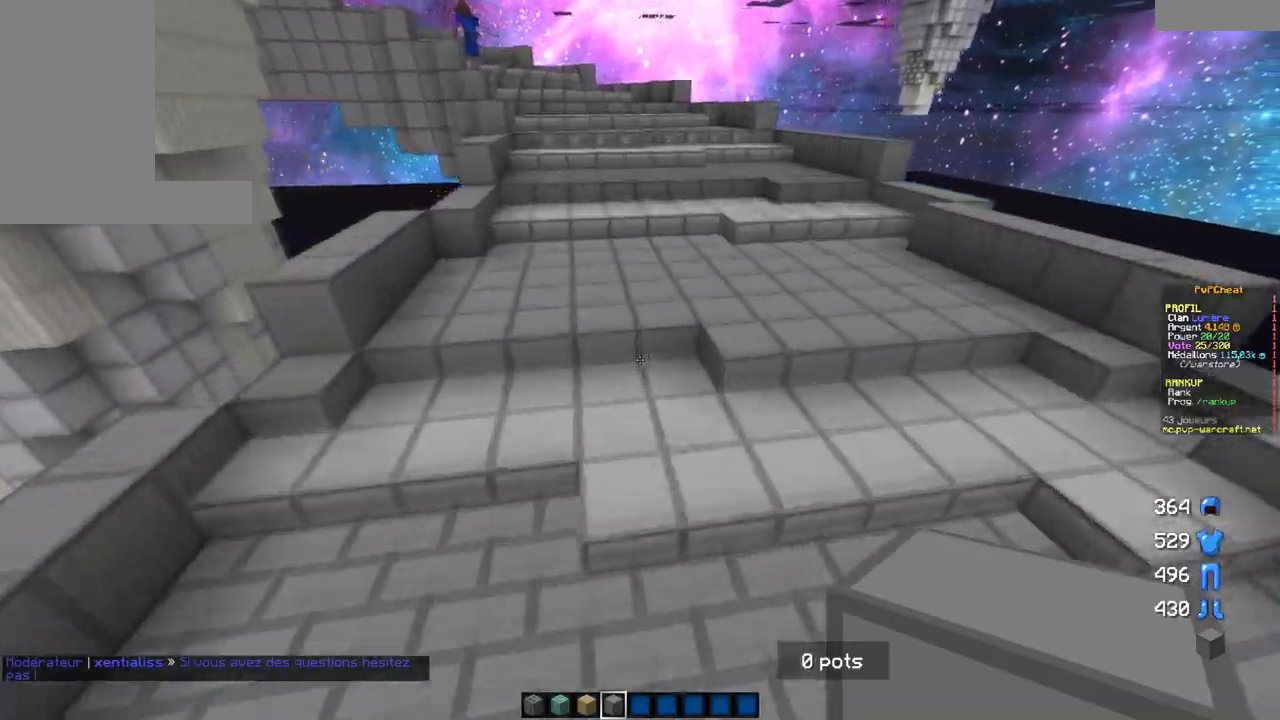
{"keys": ["z"], "mouse": [], "events": []}
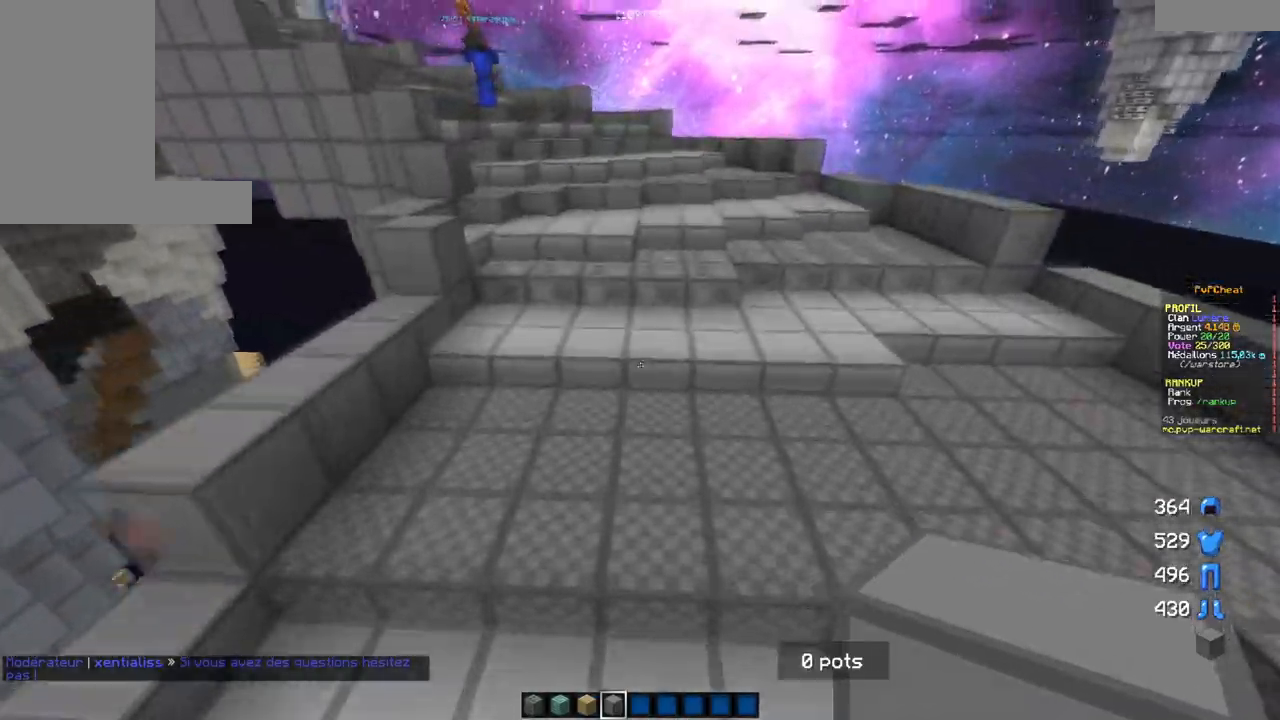
{"keys": ["q", "z"], "mouse": [], "events": [[350, "q", "down"]]}
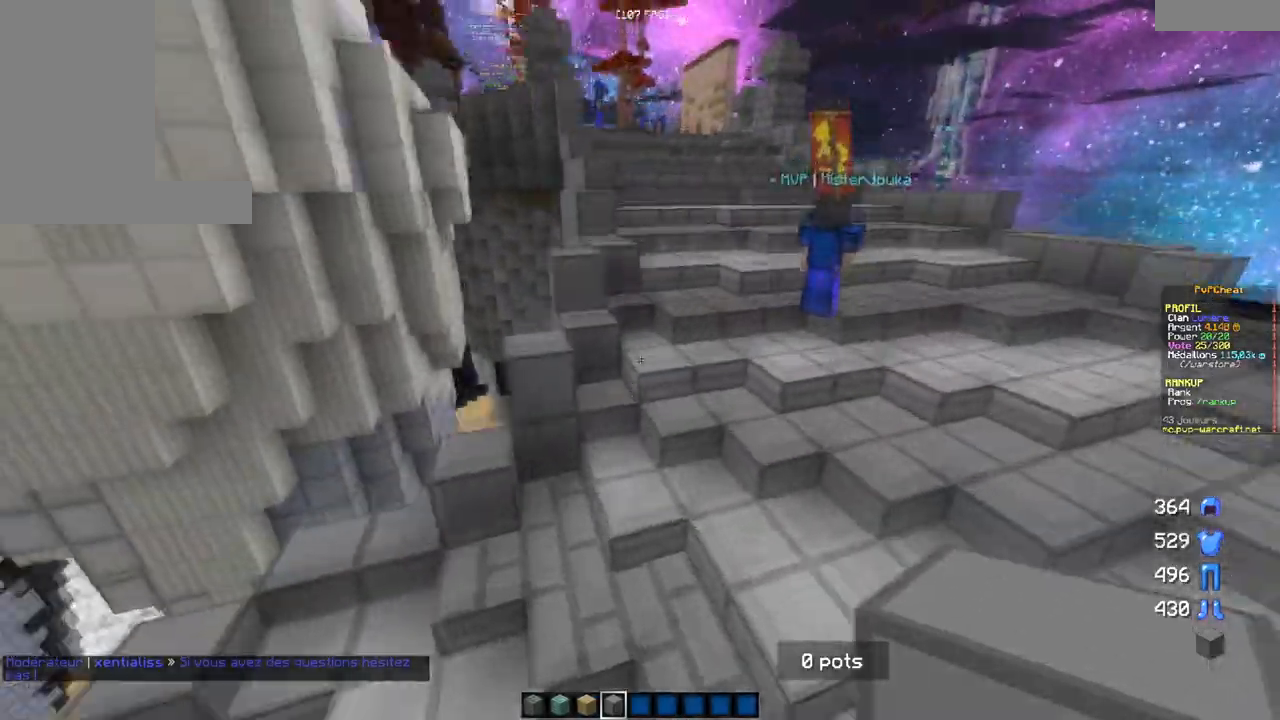
{"keys": ["z"], "mouse": [], "events": [[183, "q", "up"]]}
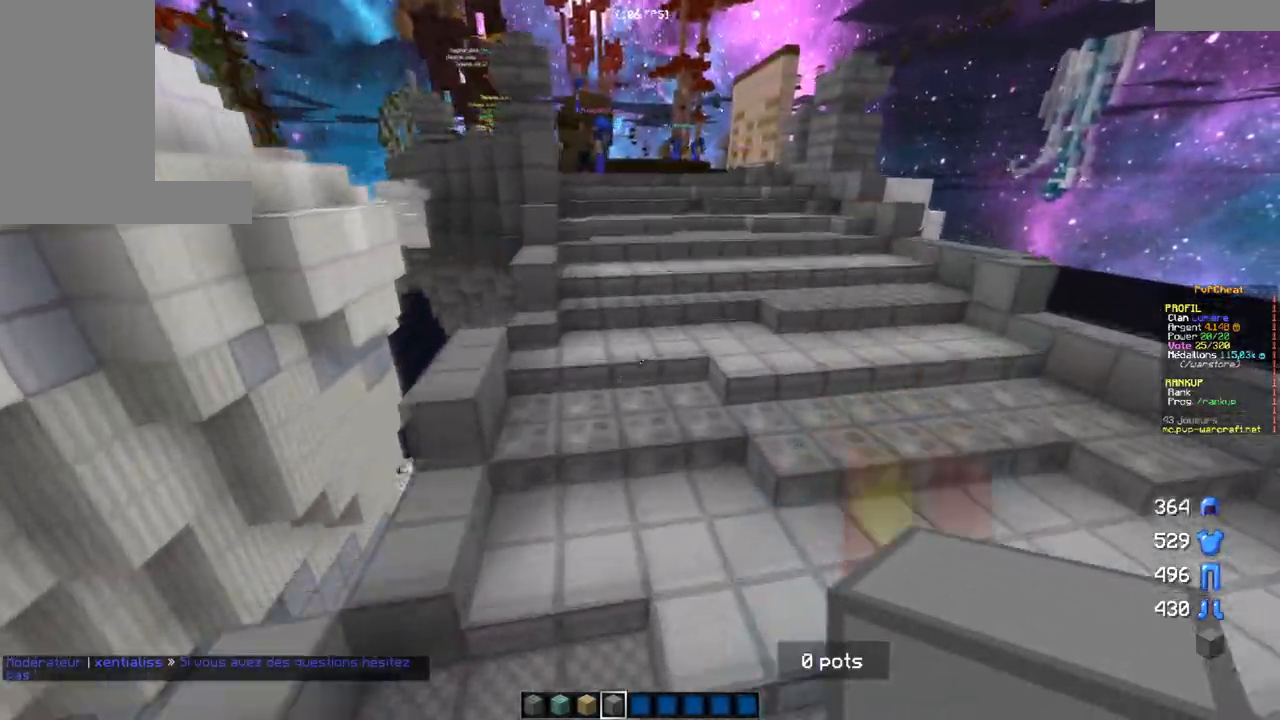
{"keys": ["z"], "mouse": [], "events": []}
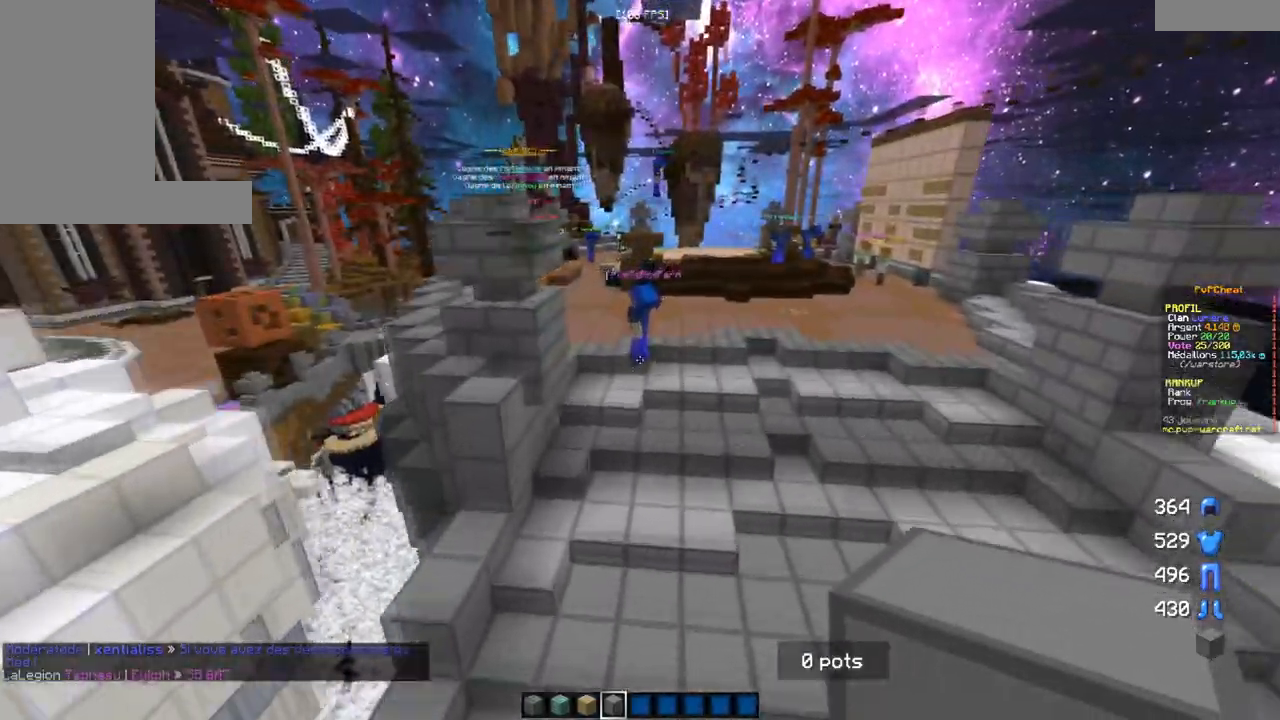
{"keys": ["z"], "mouse": [], "events": []}
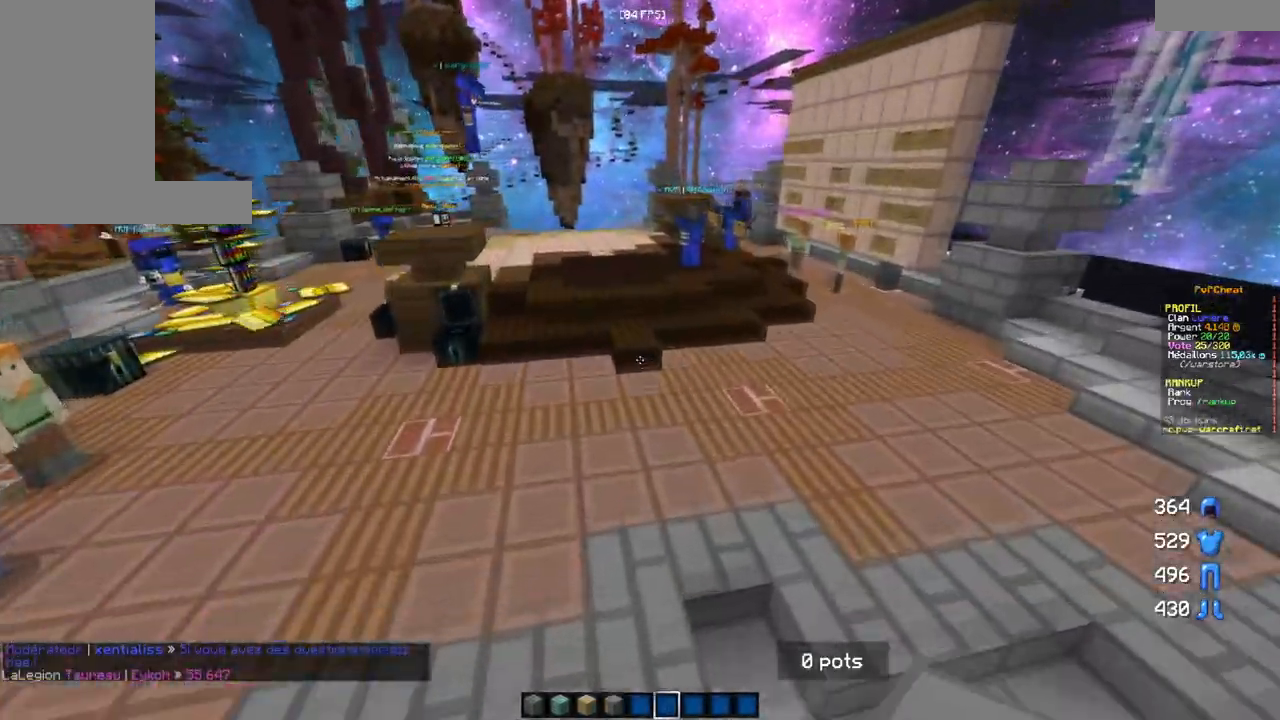
{"keys": ["z"], "mouse": [], "events": []}
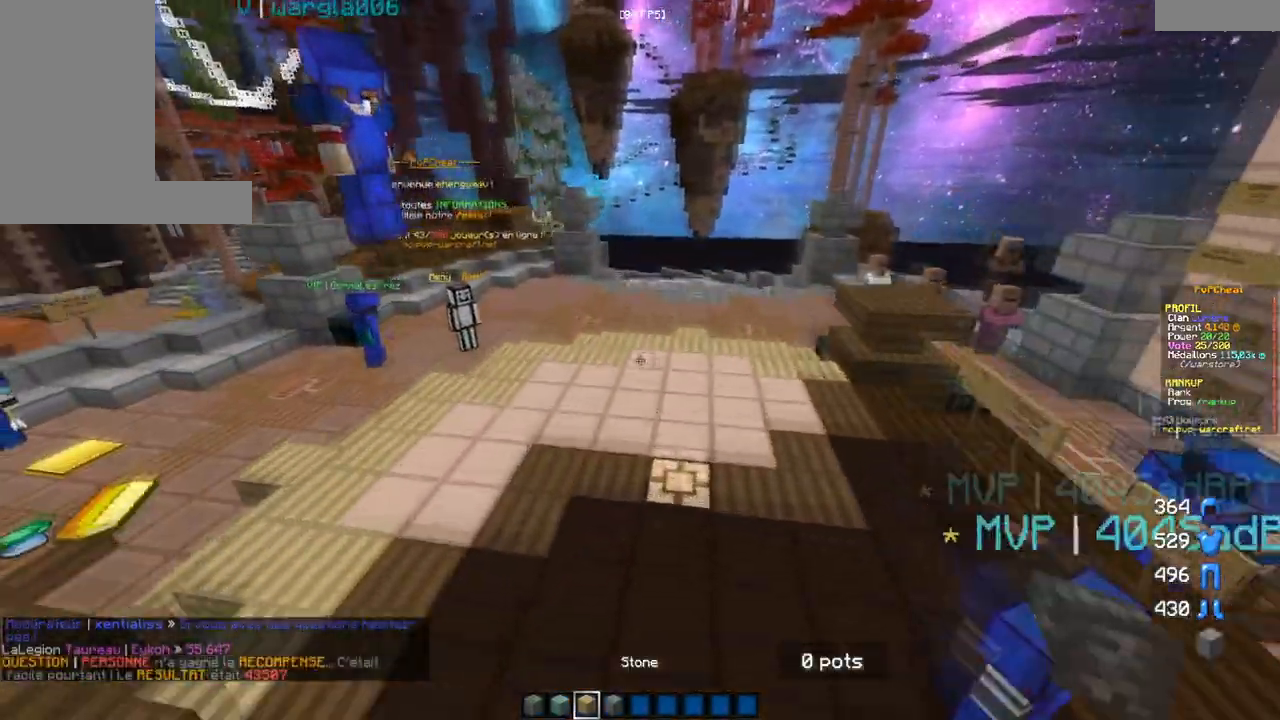
{"keys": ["z"], "mouse": [], "events": []}
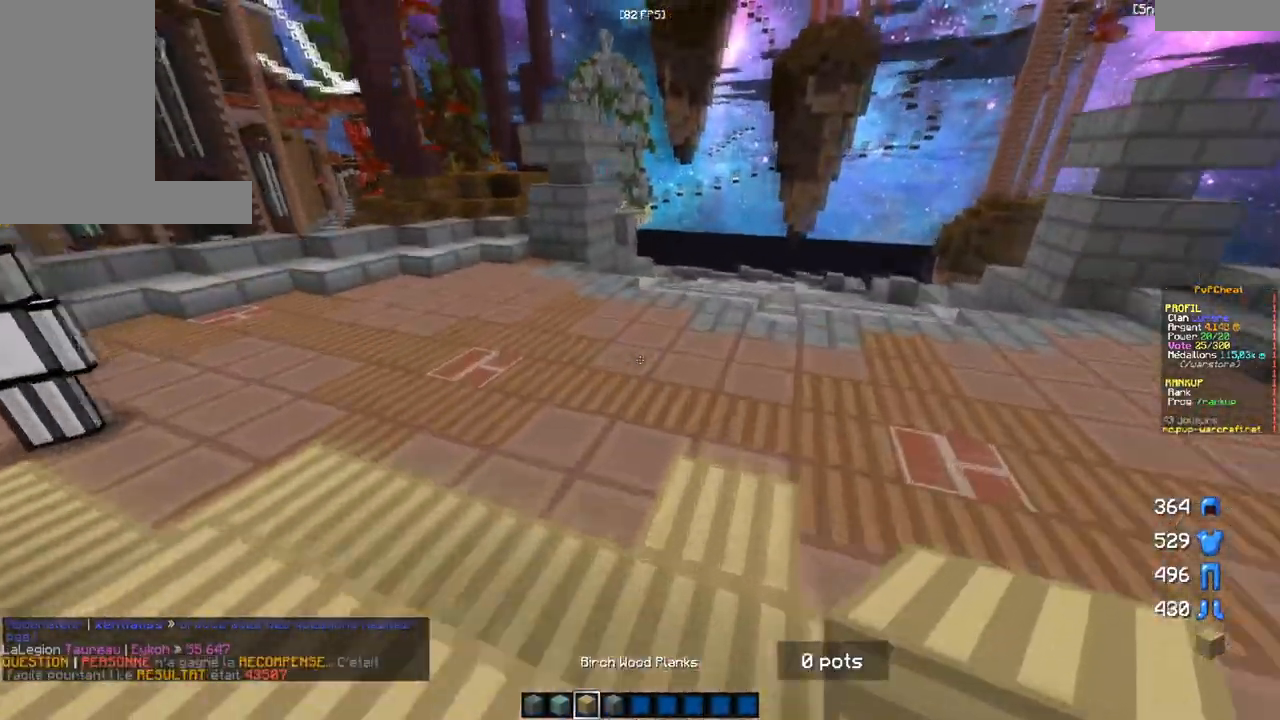
{"keys": ["z"], "mouse": [], "events": []}
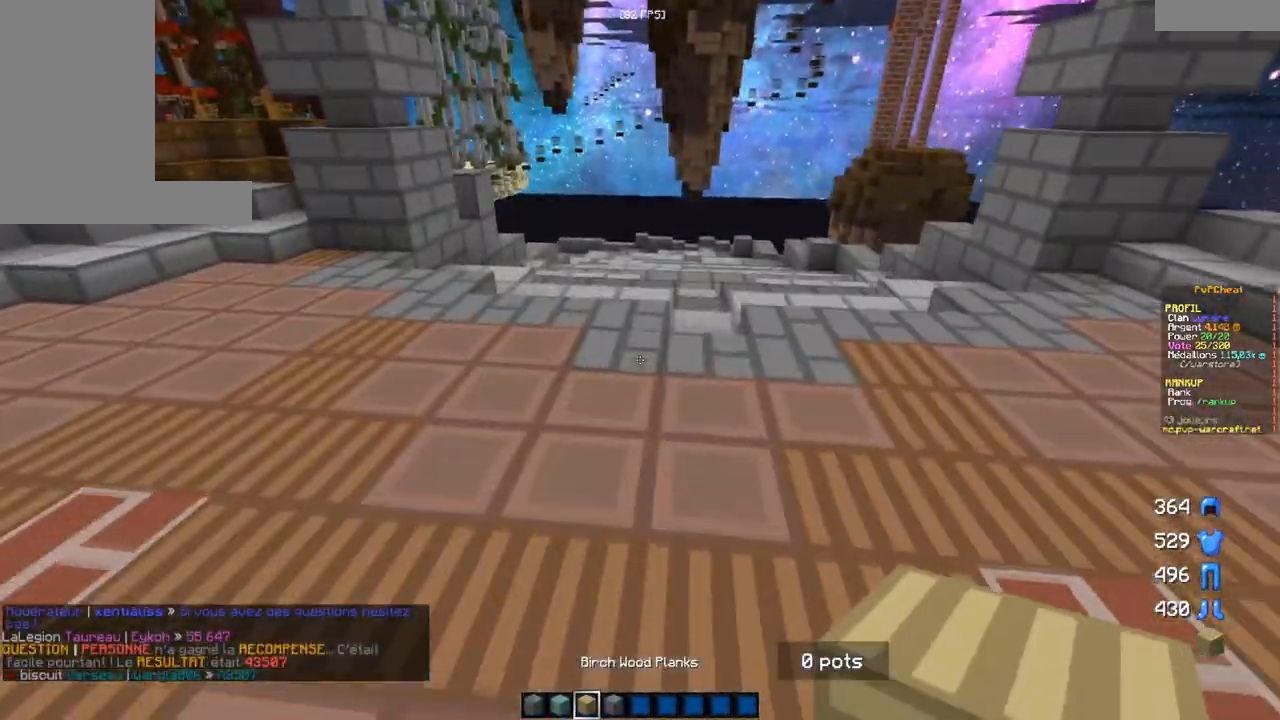
{"keys": ["z"], "mouse": [], "events": []}
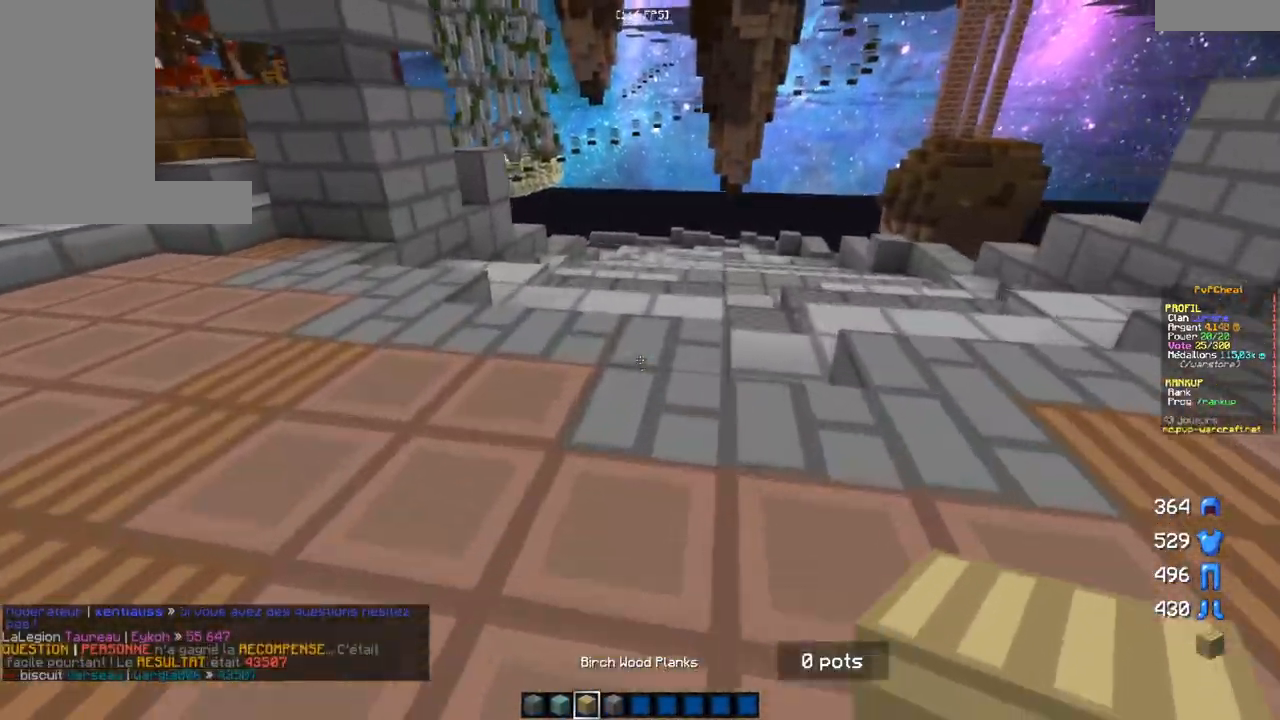
{"keys": ["z"], "mouse": [], "events": []}
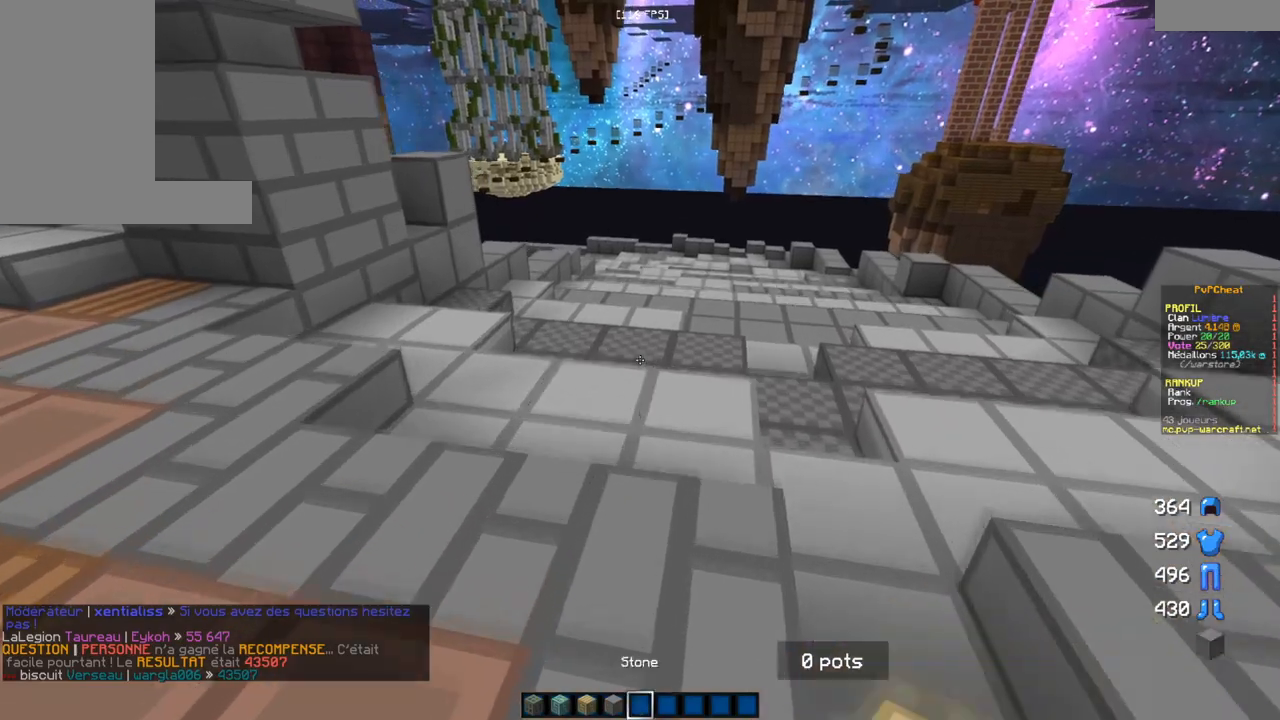
{"keys": ["z"], "mouse": [], "events": []}
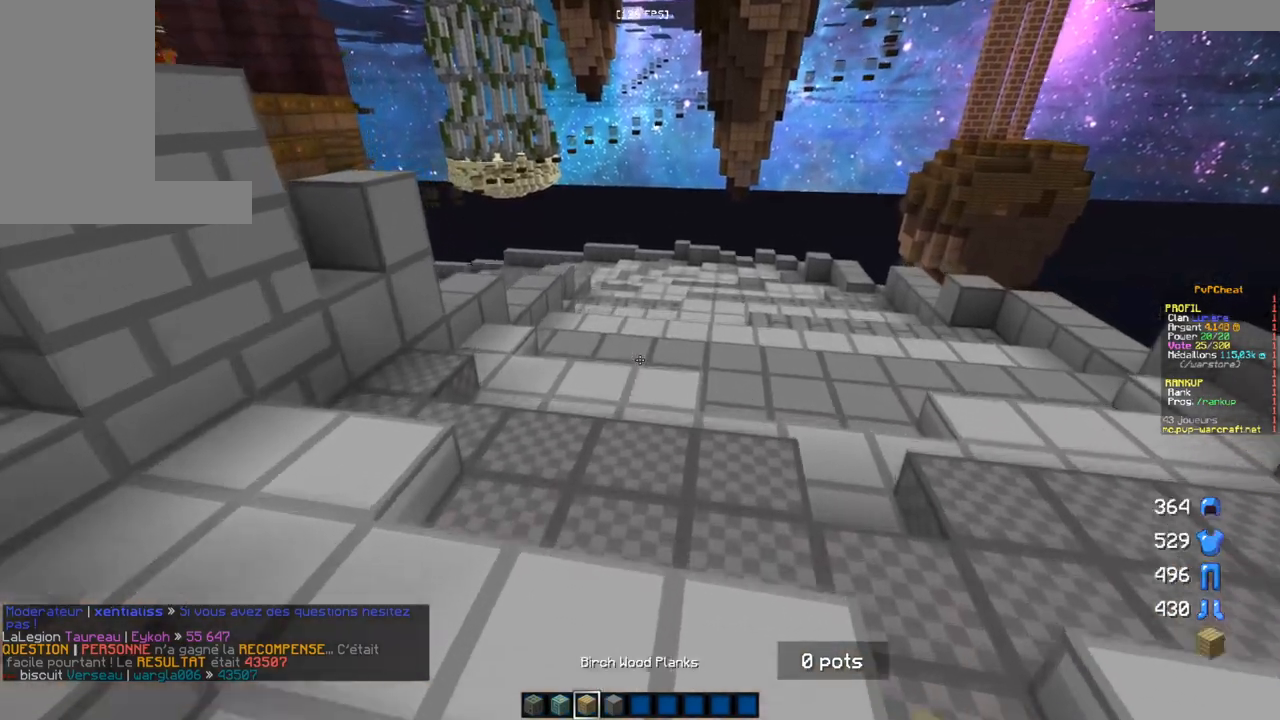
{"keys": ["z"], "mouse": [], "events": []}
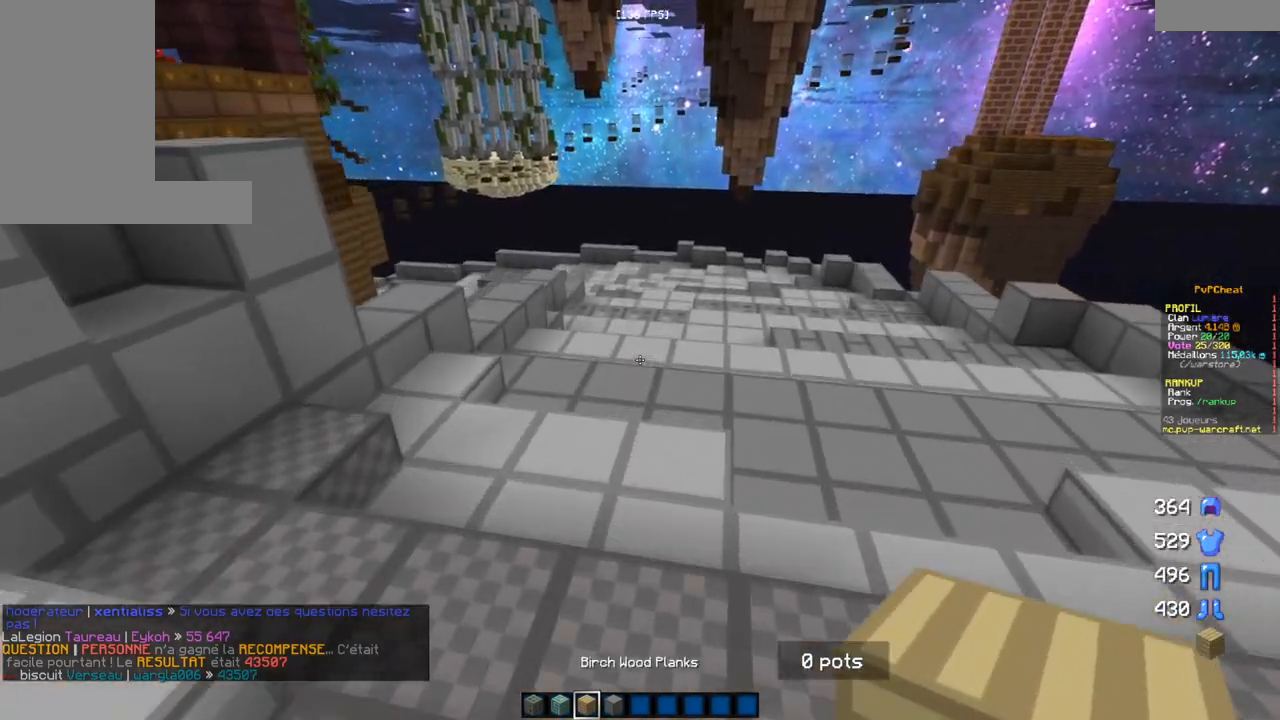
{"keys": ["z"], "mouse": [], "events": []}
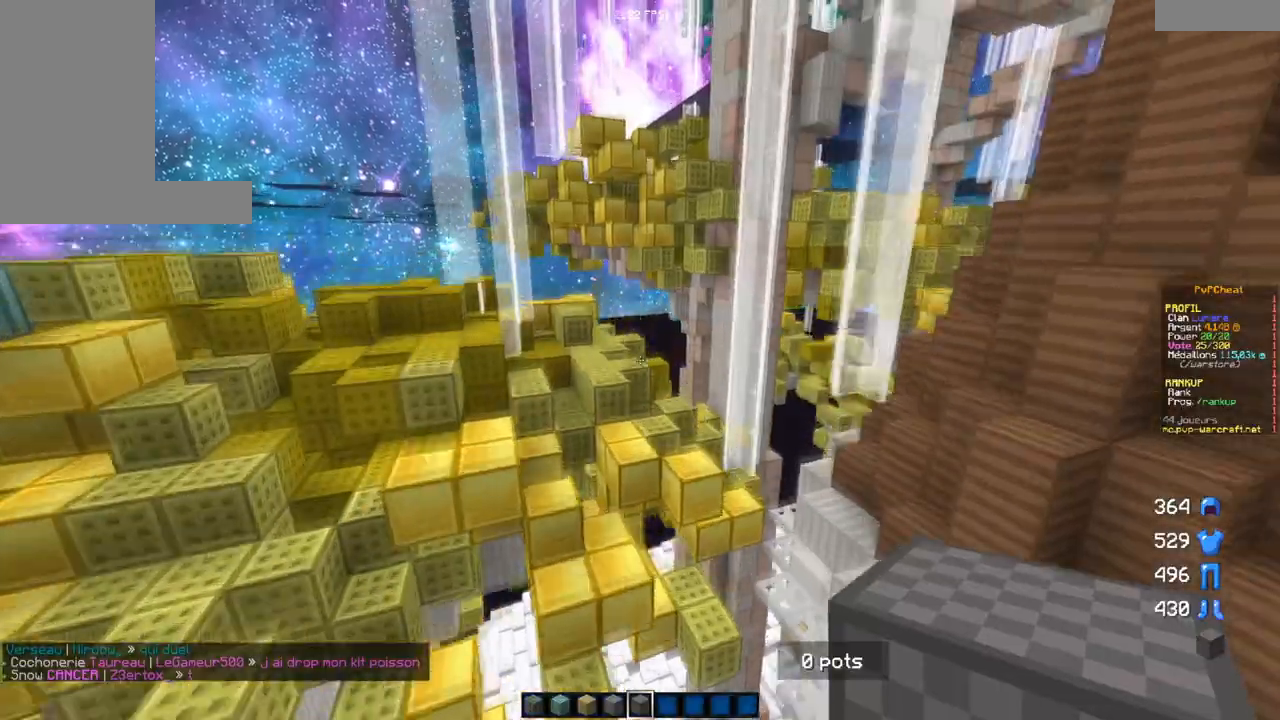
{"keys": ["z"], "mouse": [], "events": []}